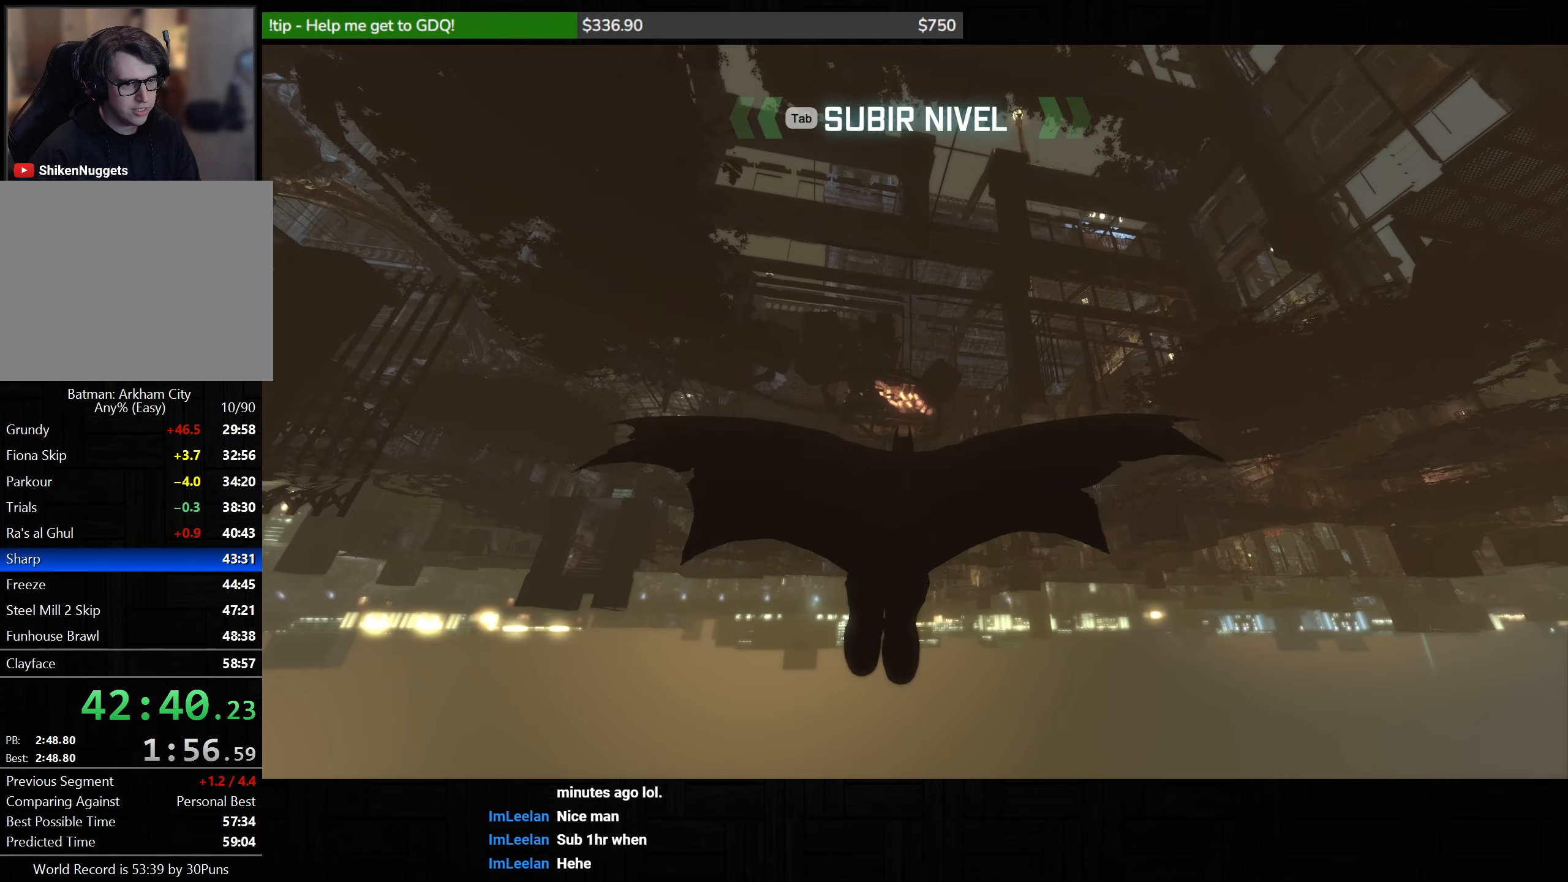
Gameplay with keyboard and mouse; each line is a JSON object with the keys and mouse buttons held at the frame after it. "events" lists presses ("down") and releases ("up") of "1", "2", "3", "4", "5", "a", "alt", "c", "caps_lock", "ctrl", "d", "e", "f", "g", "q", "r", "s", "shift", "space", "t", "tab", "v", "w", "x", "z", "mouse_left", "mouse_wheel" and "mouse_right" between this image and that frame as [ms after this image, input, new state], when the widget could be followed in between. "mouse_left", "mouse_wheel", "mouse_right" = the "left", "wheel", "right" buttons of the "mouse" list. No other keys are recorded. "wheel" means that the mouse wheel is clicked or scrolled. Not read: mouse_move.
{"keys": ["space"], "mouse": [], "events": []}
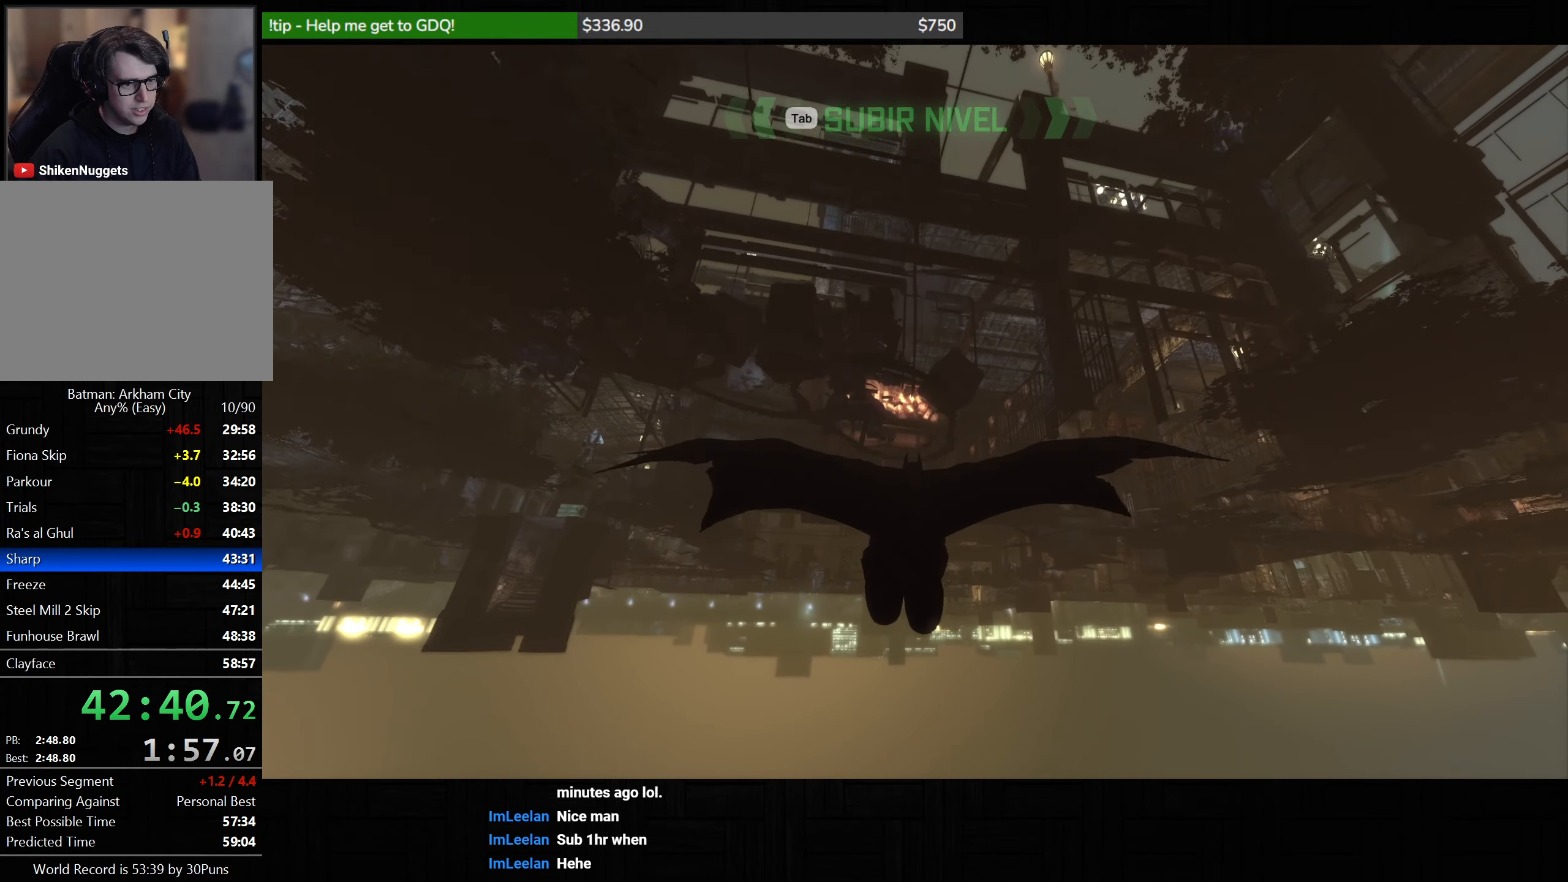
{"keys": ["space"], "mouse": [], "events": [[167, "f", "down"], [283, "f", "up"], [417, "f", "down"], [467, "f", "up"]]}
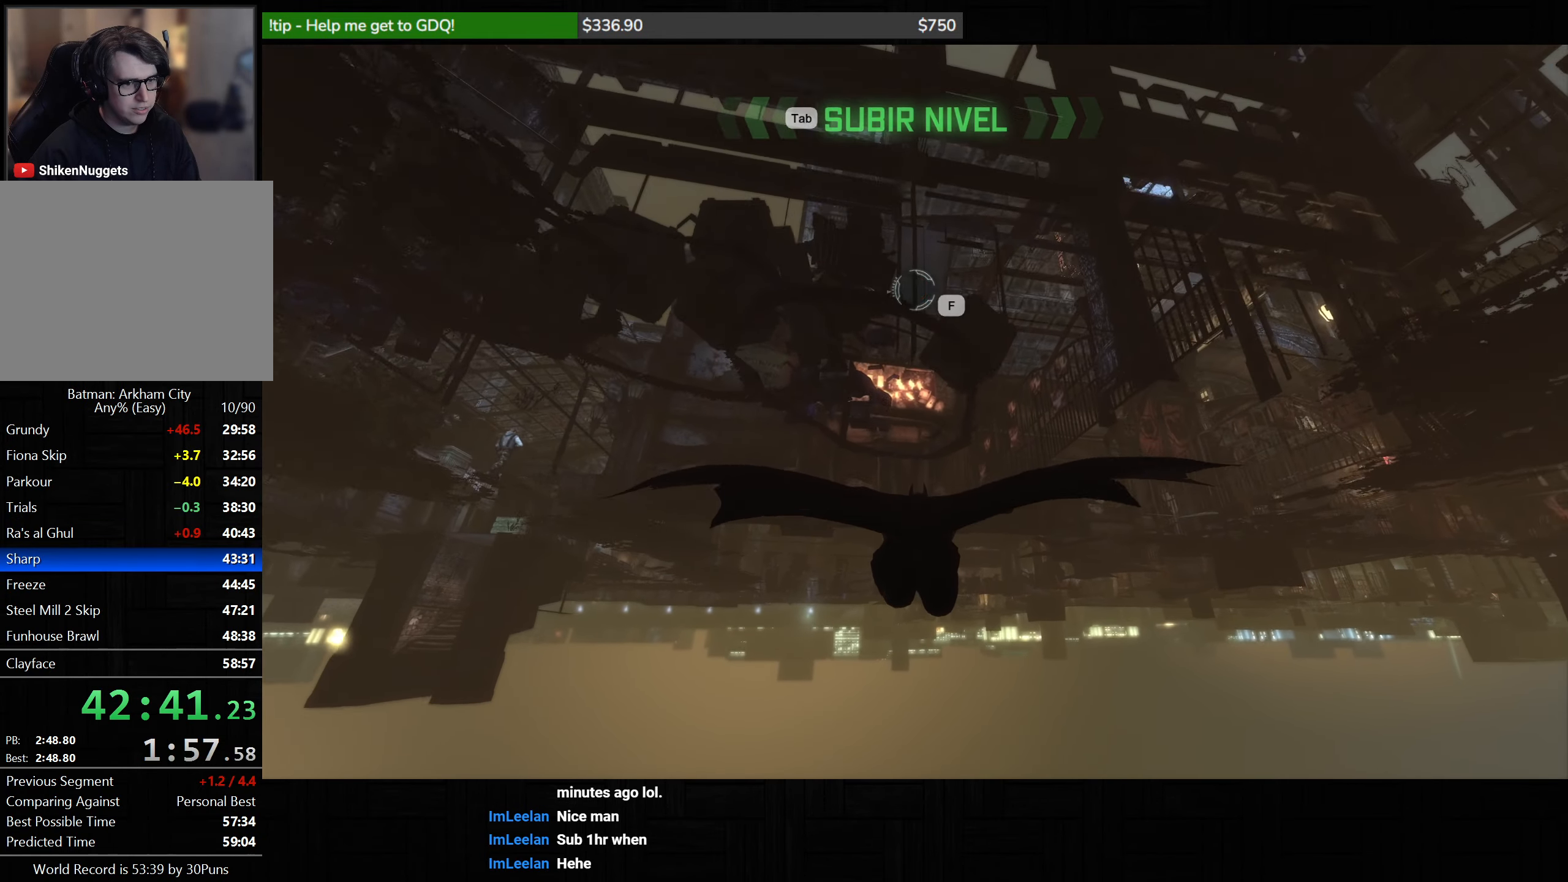
{"keys": ["space"], "mouse": [], "events": [[83, "f", "down"], [150, "f", "up"], [250, "f", "down"], [333, "f", "up"], [400, "f", "down"], [500, "f", "up"]]}
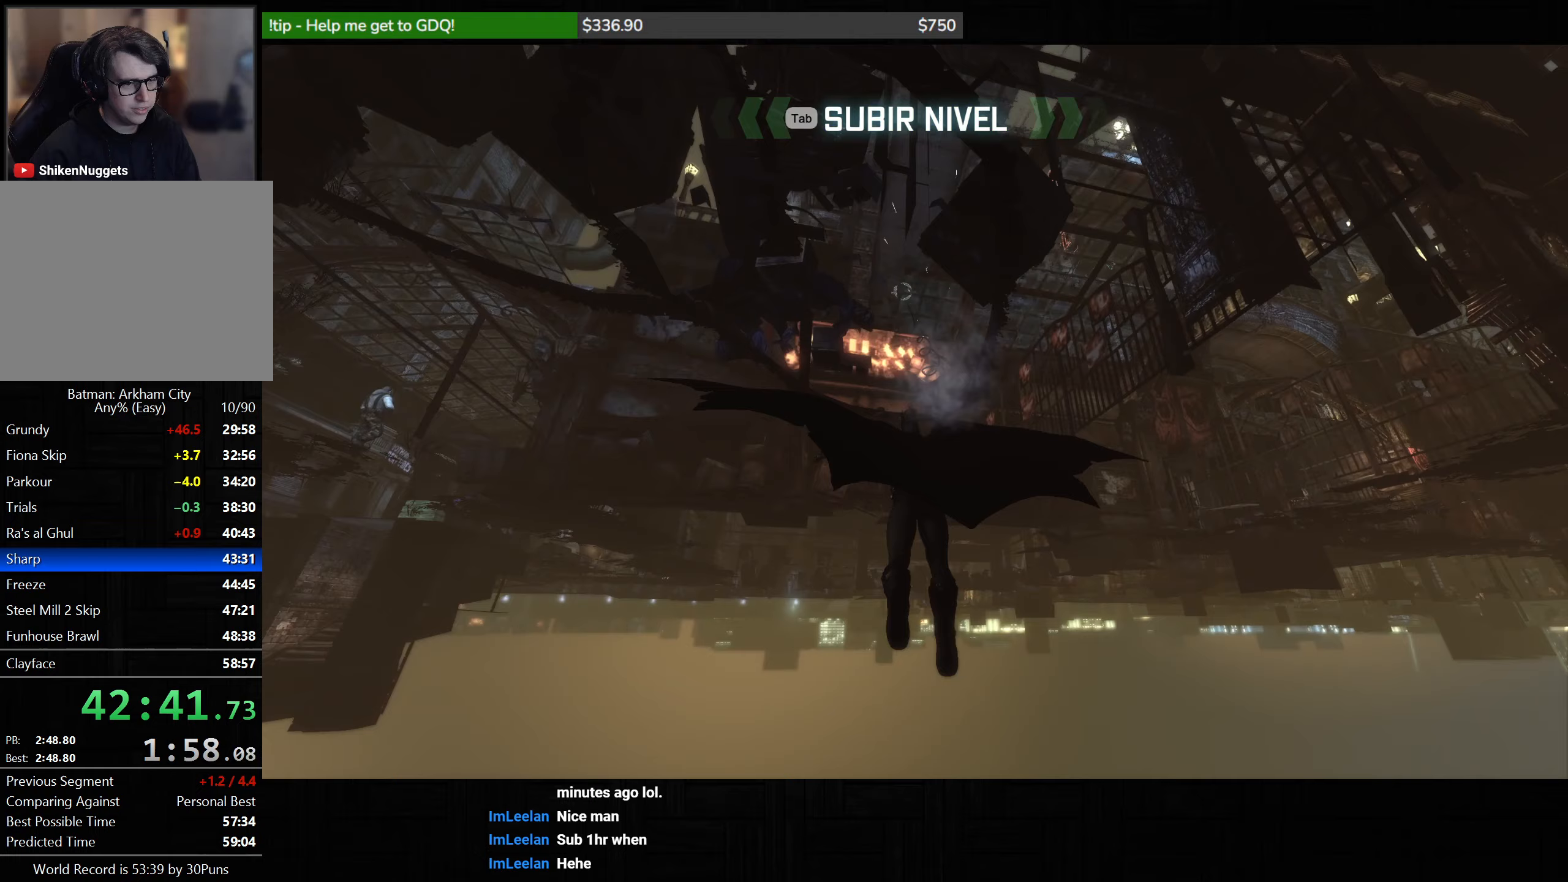
{"keys": ["space", "w"], "mouse": [], "events": [[217, "w", "down"]]}
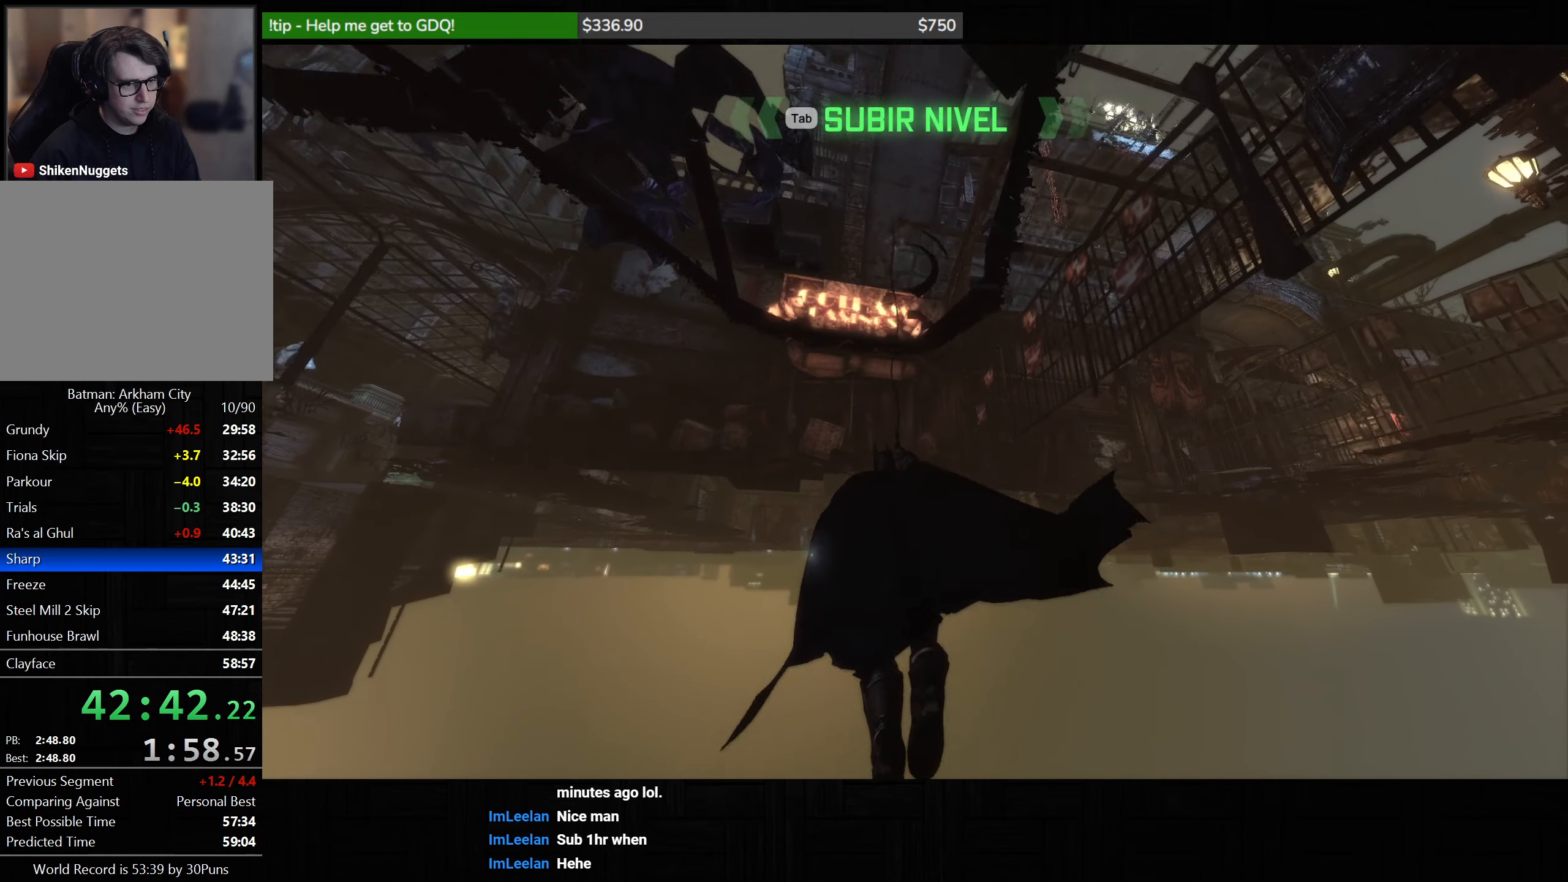
{"keys": ["space", "w"], "mouse": [], "events": []}
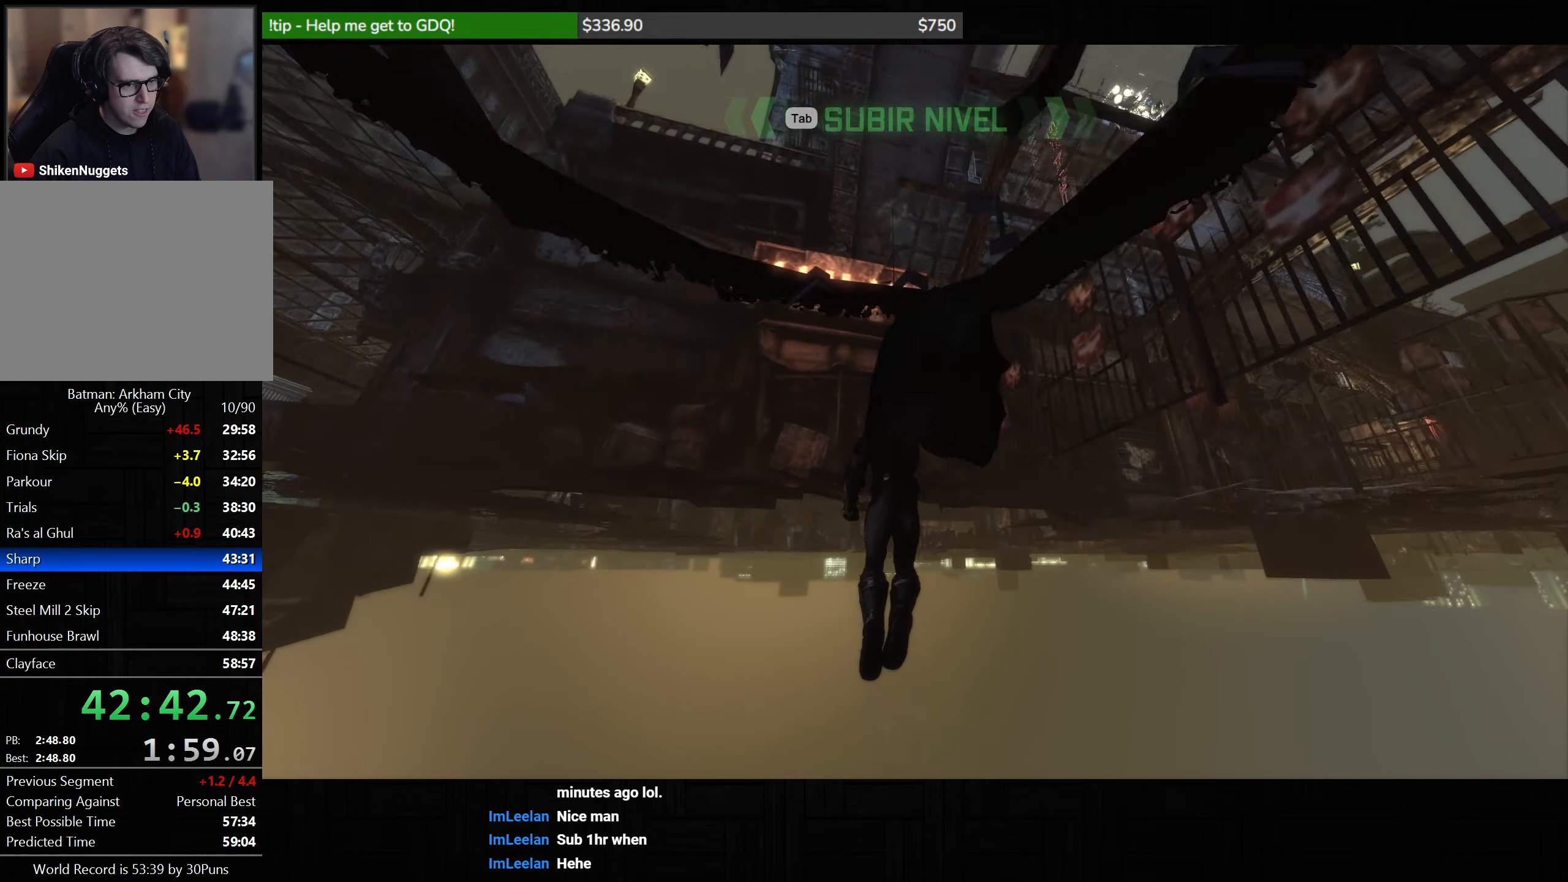
{"keys": ["space"], "mouse": [], "events": [[183, "w", "up"]]}
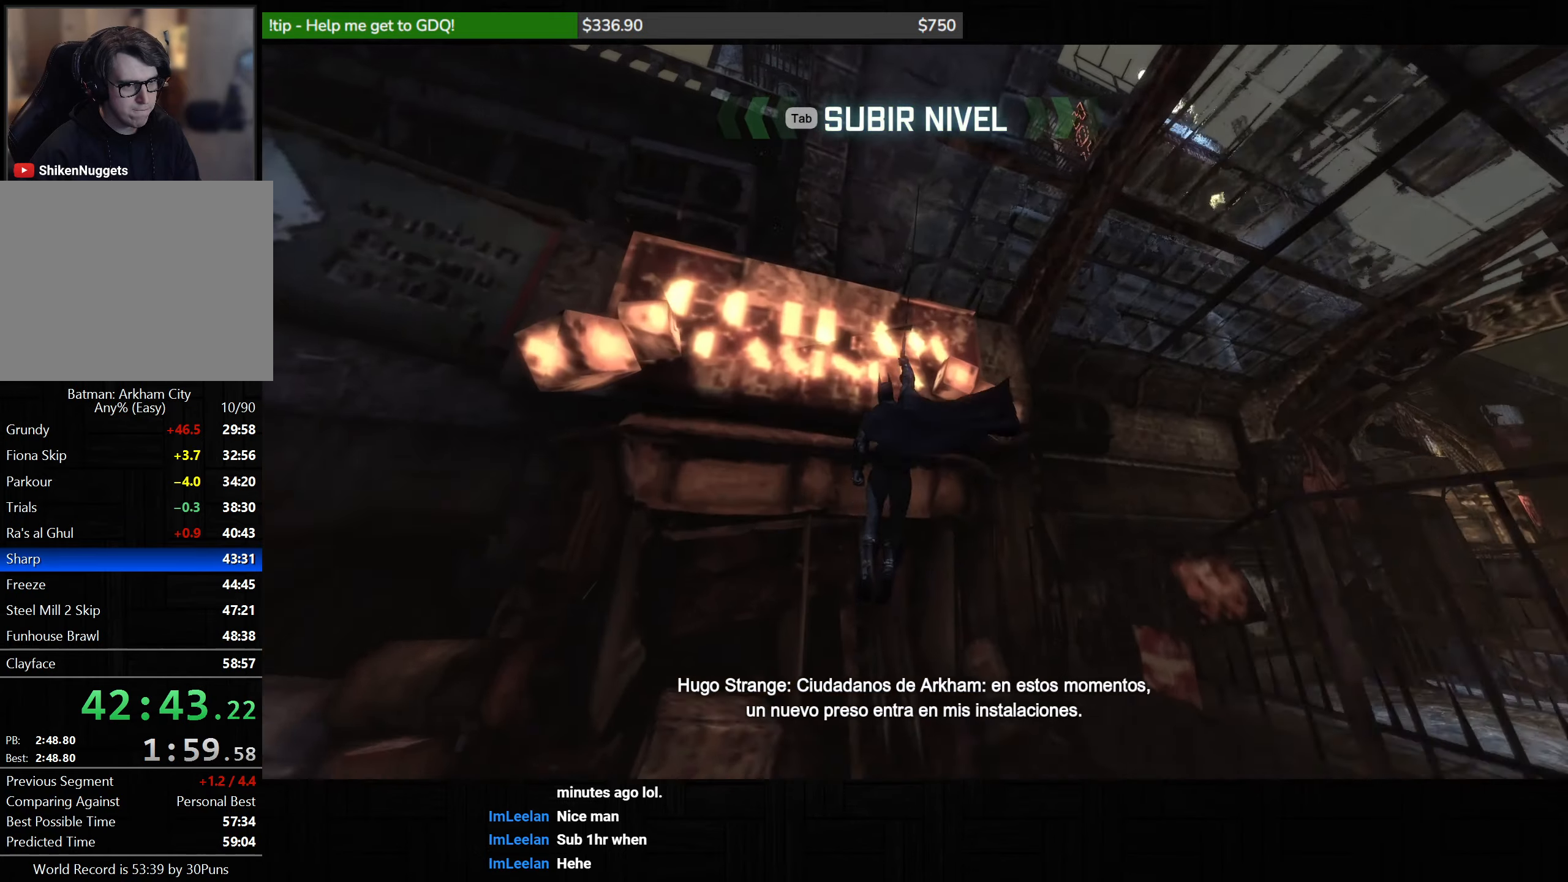
{"keys": ["space"], "mouse": [], "events": [[50, "mouse_wheel", "down"], [150, "mouse_wheel", "up"]]}
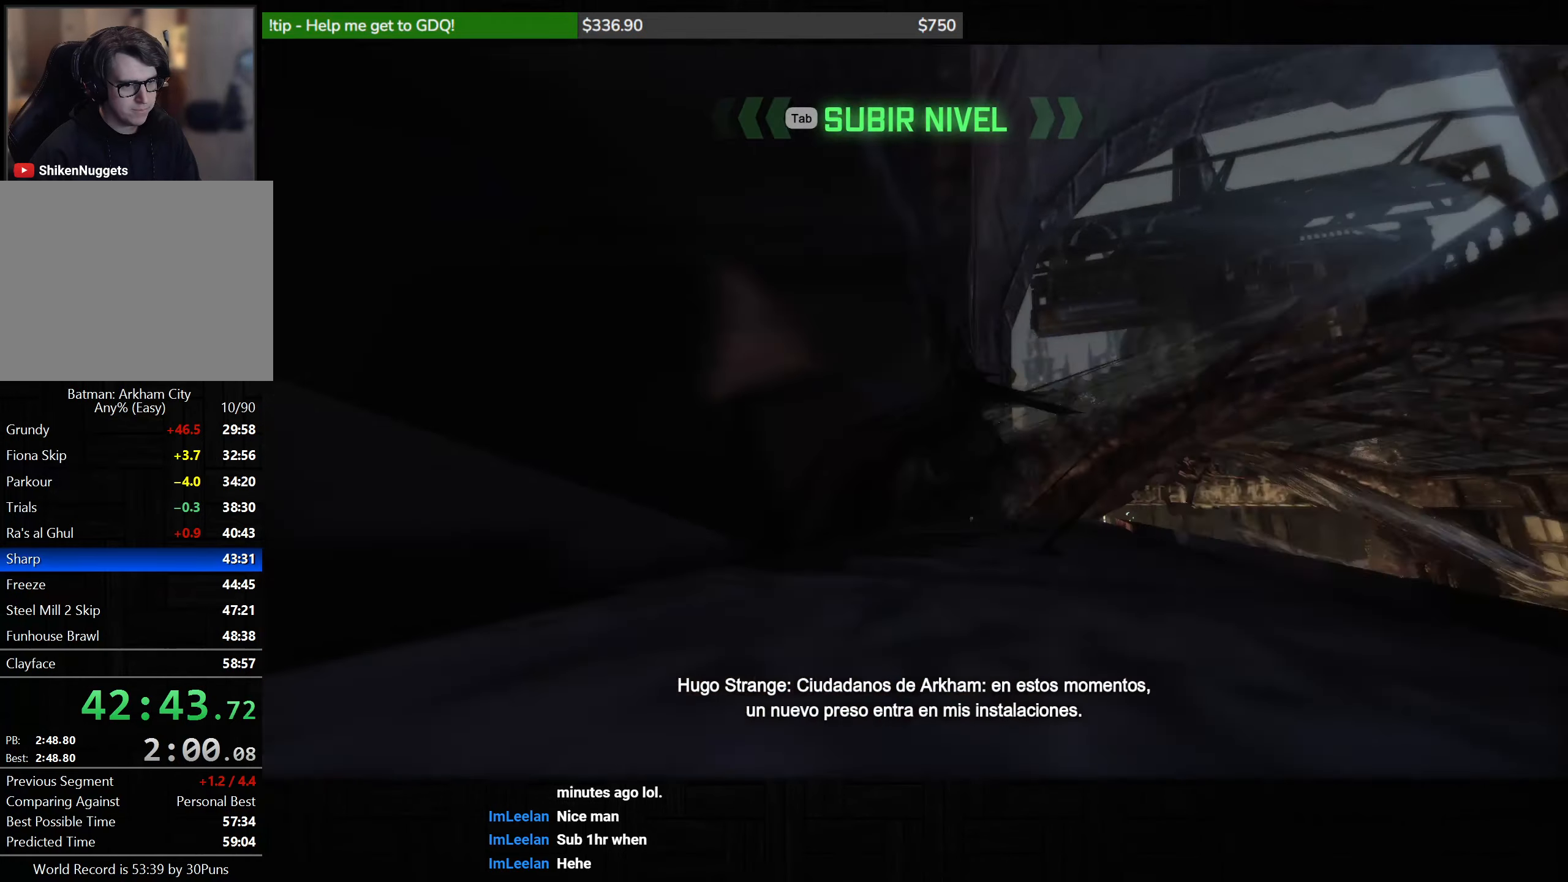
{"keys": ["space"], "mouse": [], "events": []}
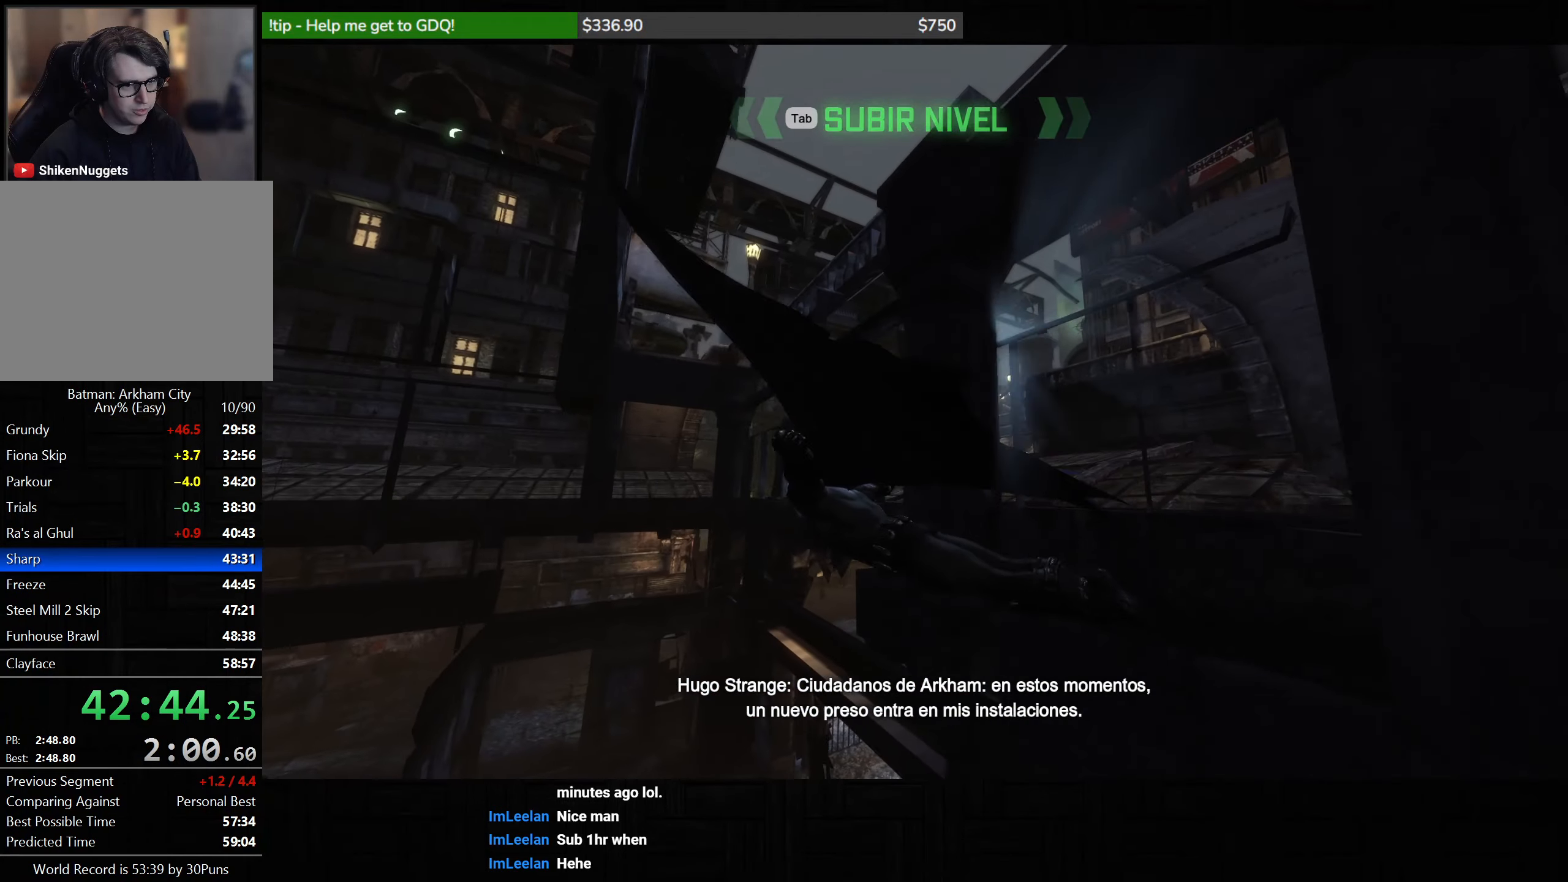
{"keys": ["space"], "mouse": [], "events": []}
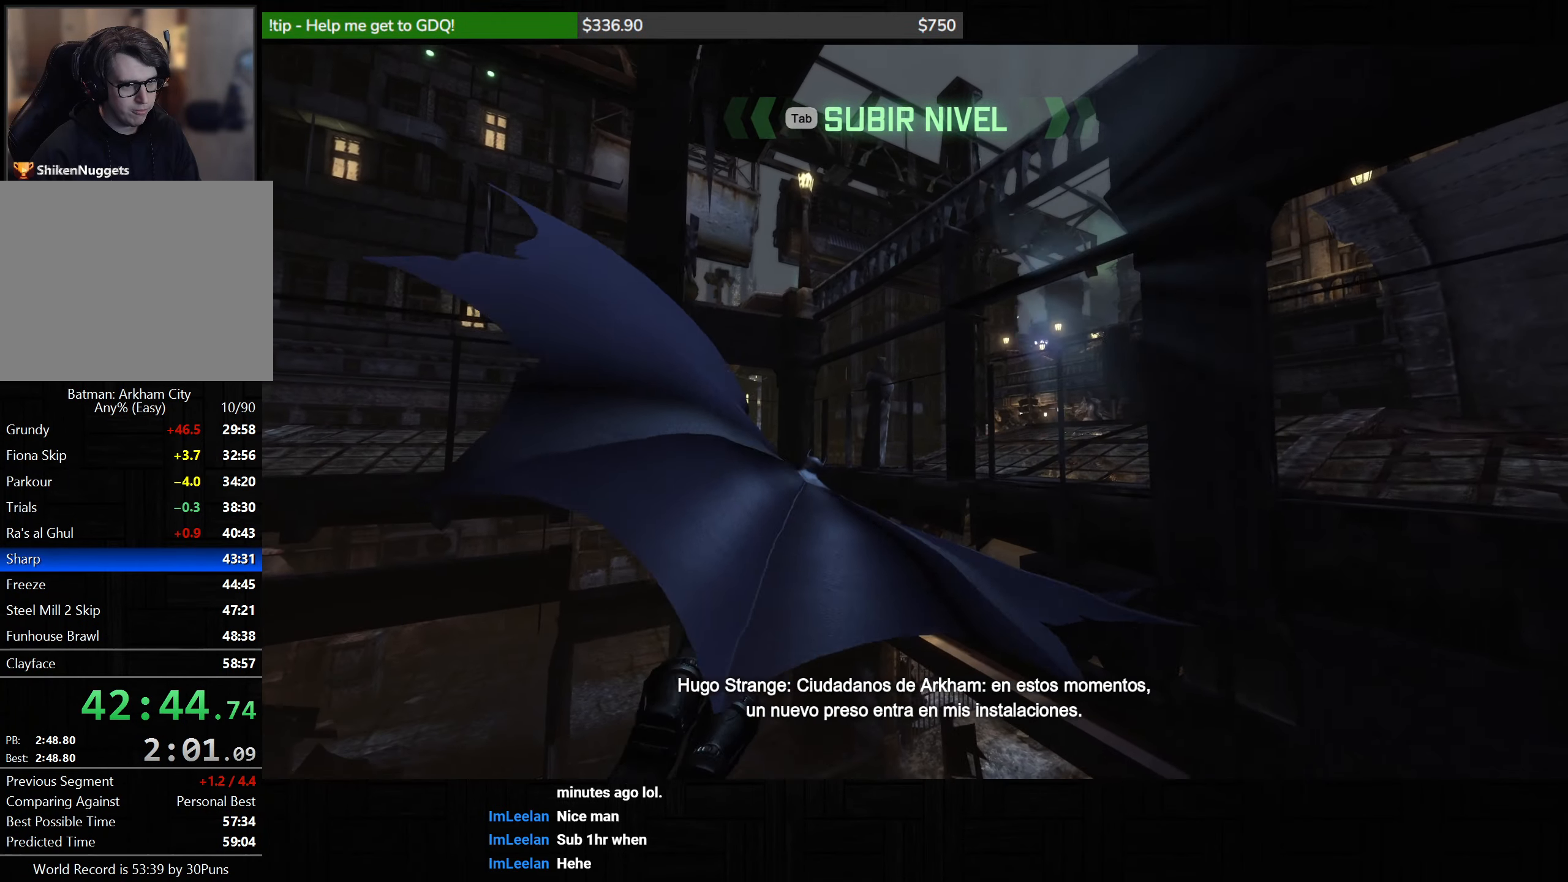
{"keys": ["space"], "mouse": [], "events": []}
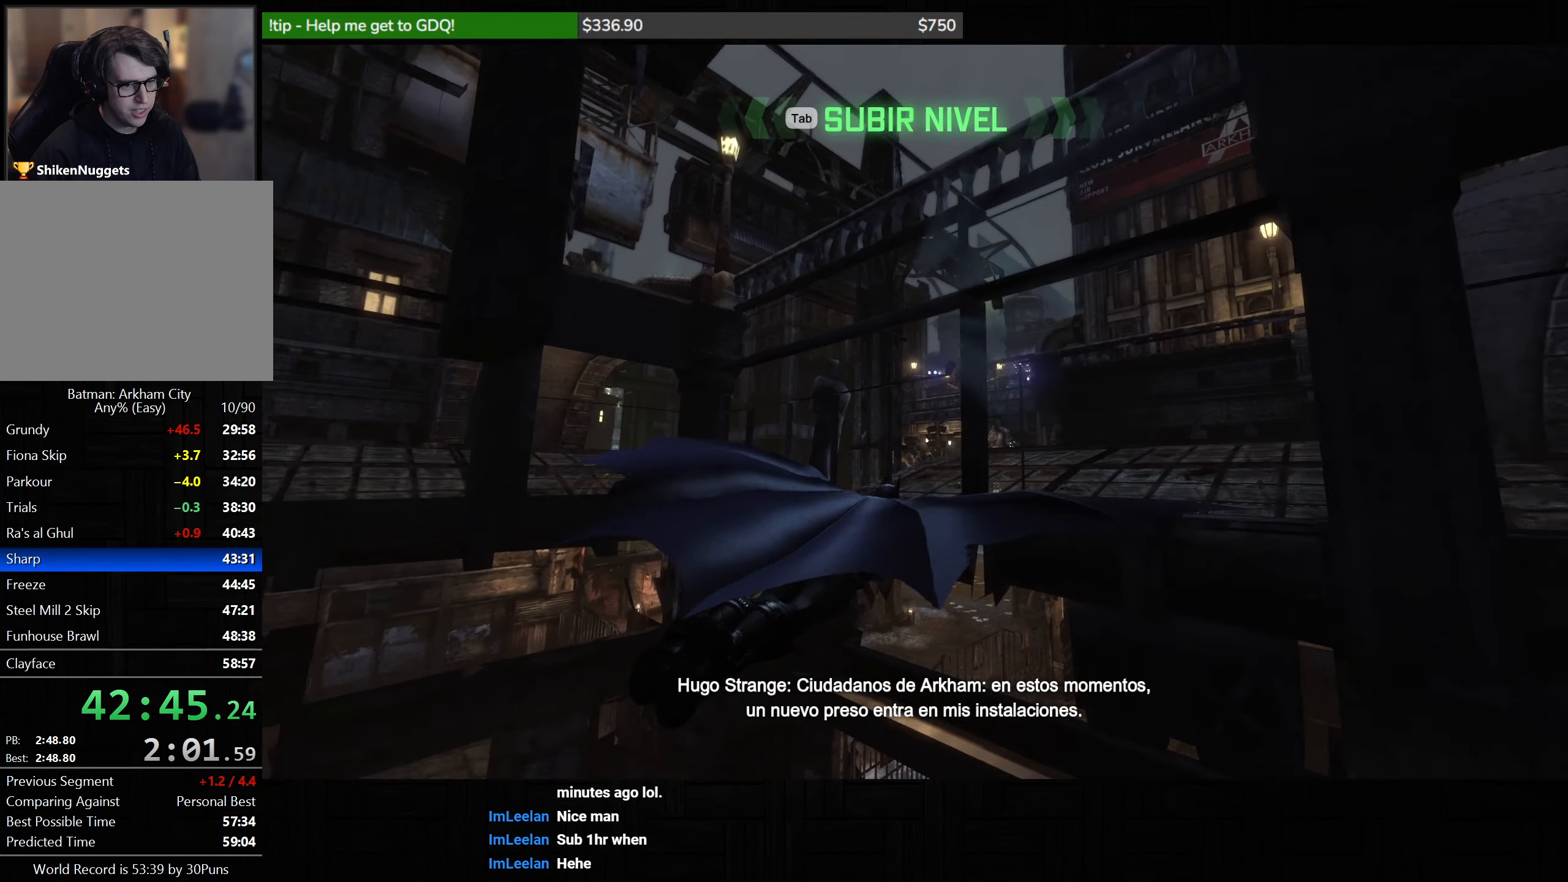
{"keys": ["space"], "mouse": [], "events": []}
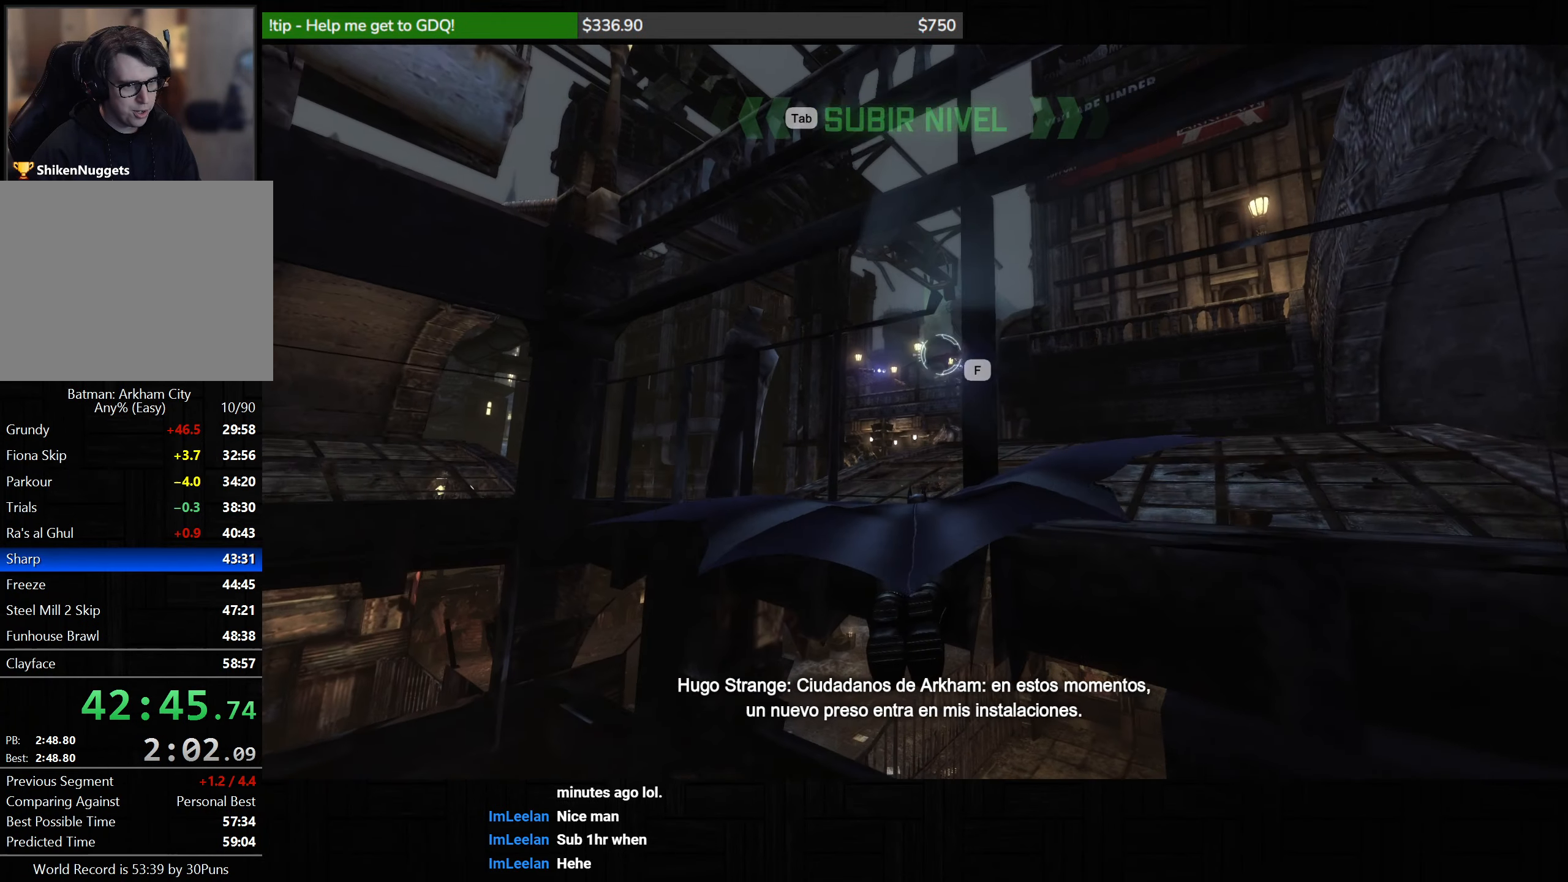
{"keys": ["space", "w"], "mouse": [], "events": [[83, "f", "down"], [200, "f", "up"], [250, "w", "down"]]}
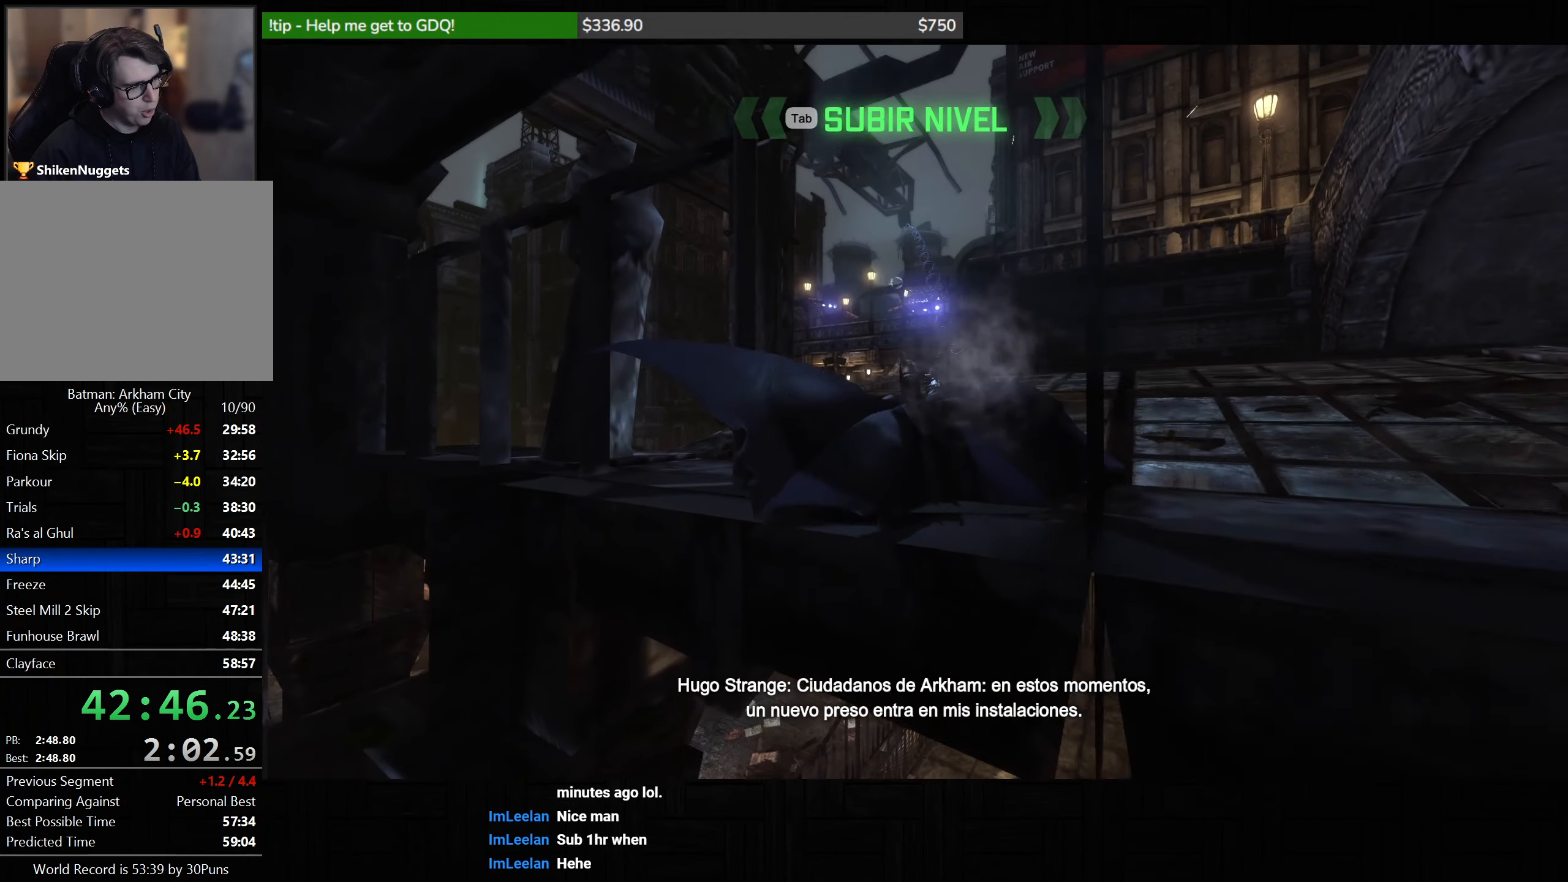
{"keys": ["space", "w"], "mouse": [], "events": []}
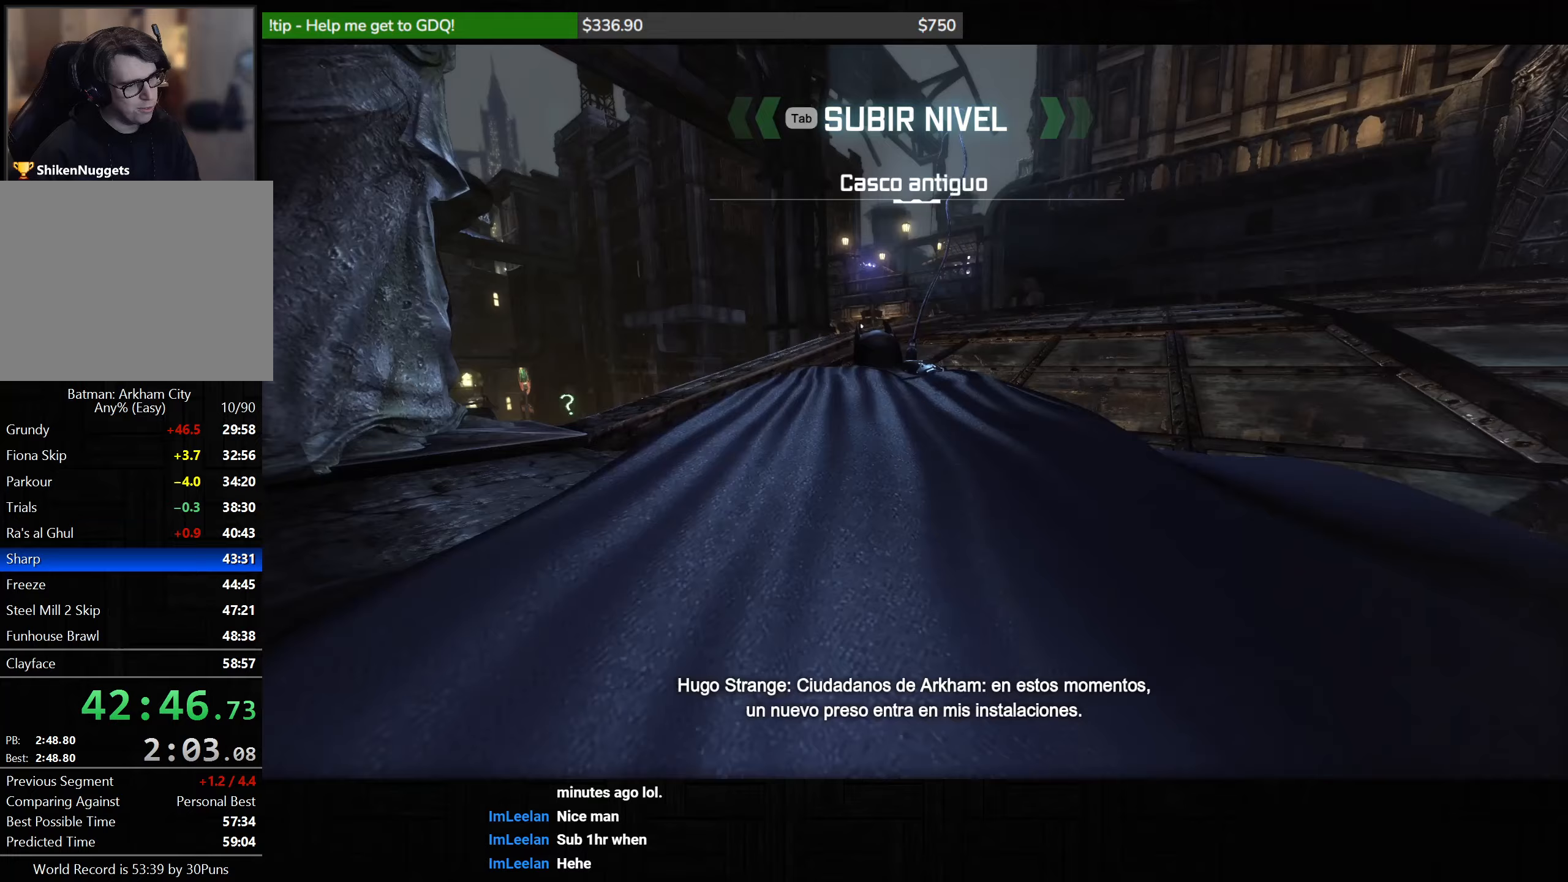
{"keys": ["a", "space", "w"], "mouse": [], "events": [[83, "a", "down"]]}
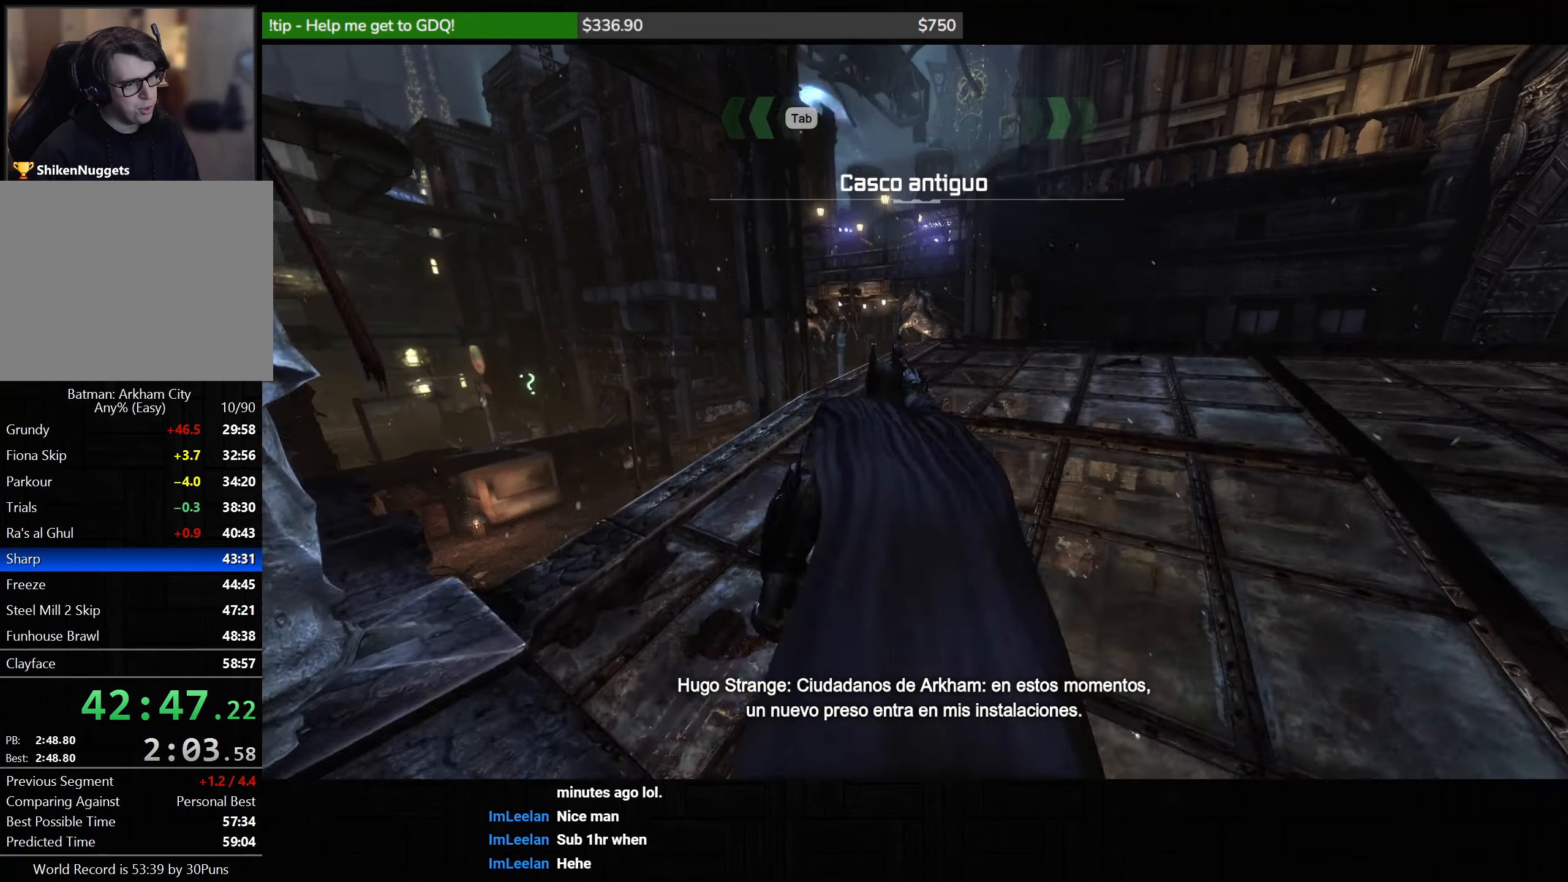
{"keys": ["a", "space", "w"], "mouse": [], "events": []}
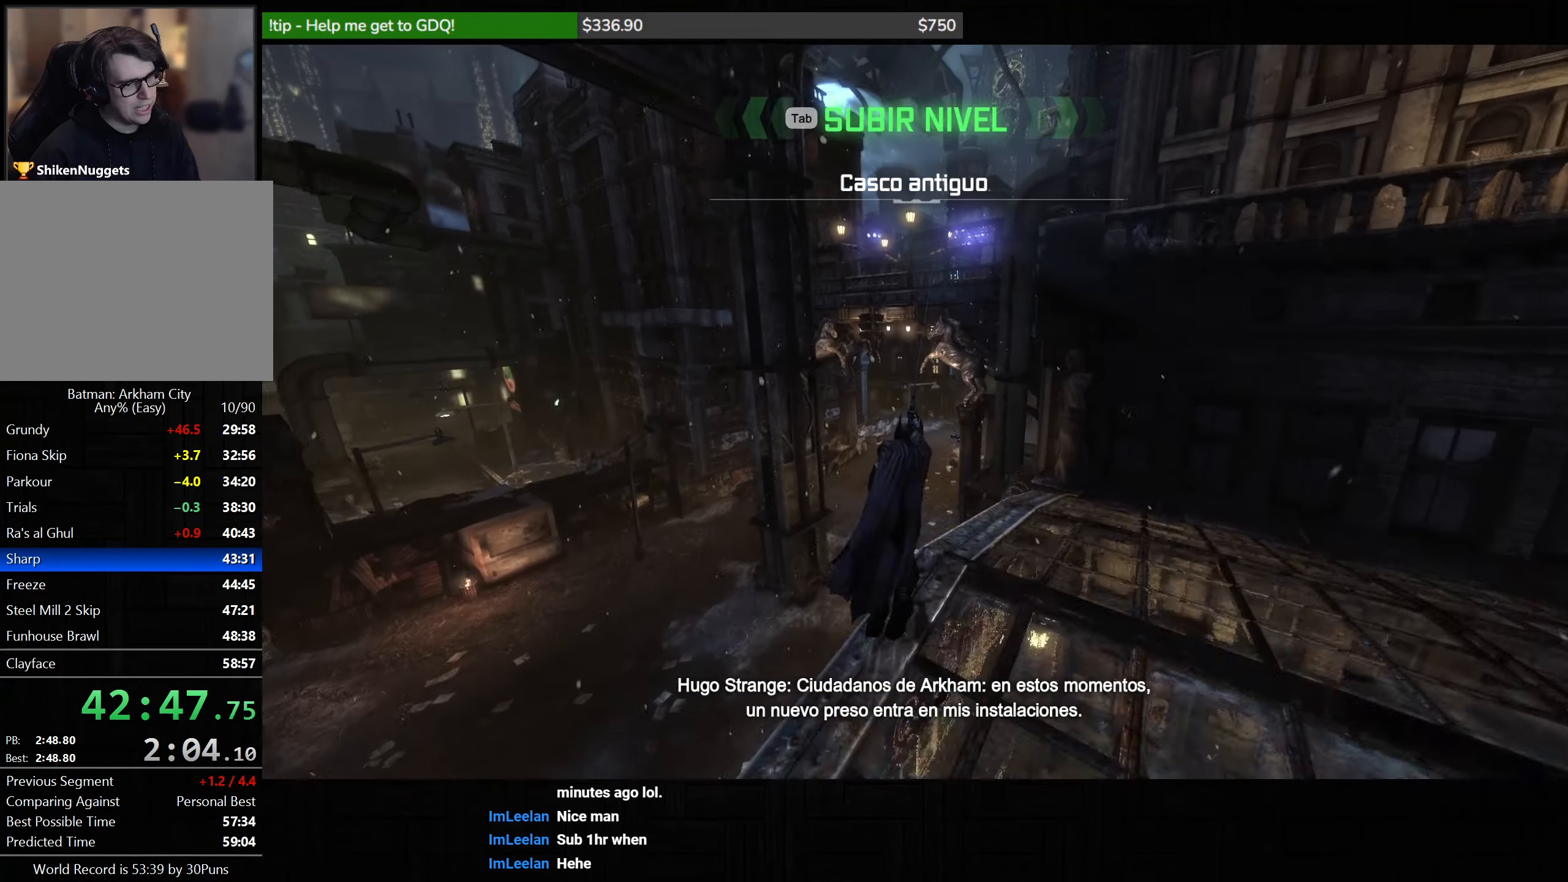
{"keys": ["space", "w"], "mouse": ["wheel"], "events": [[217, "a", "up"], [450, "mouse_wheel", "down"]]}
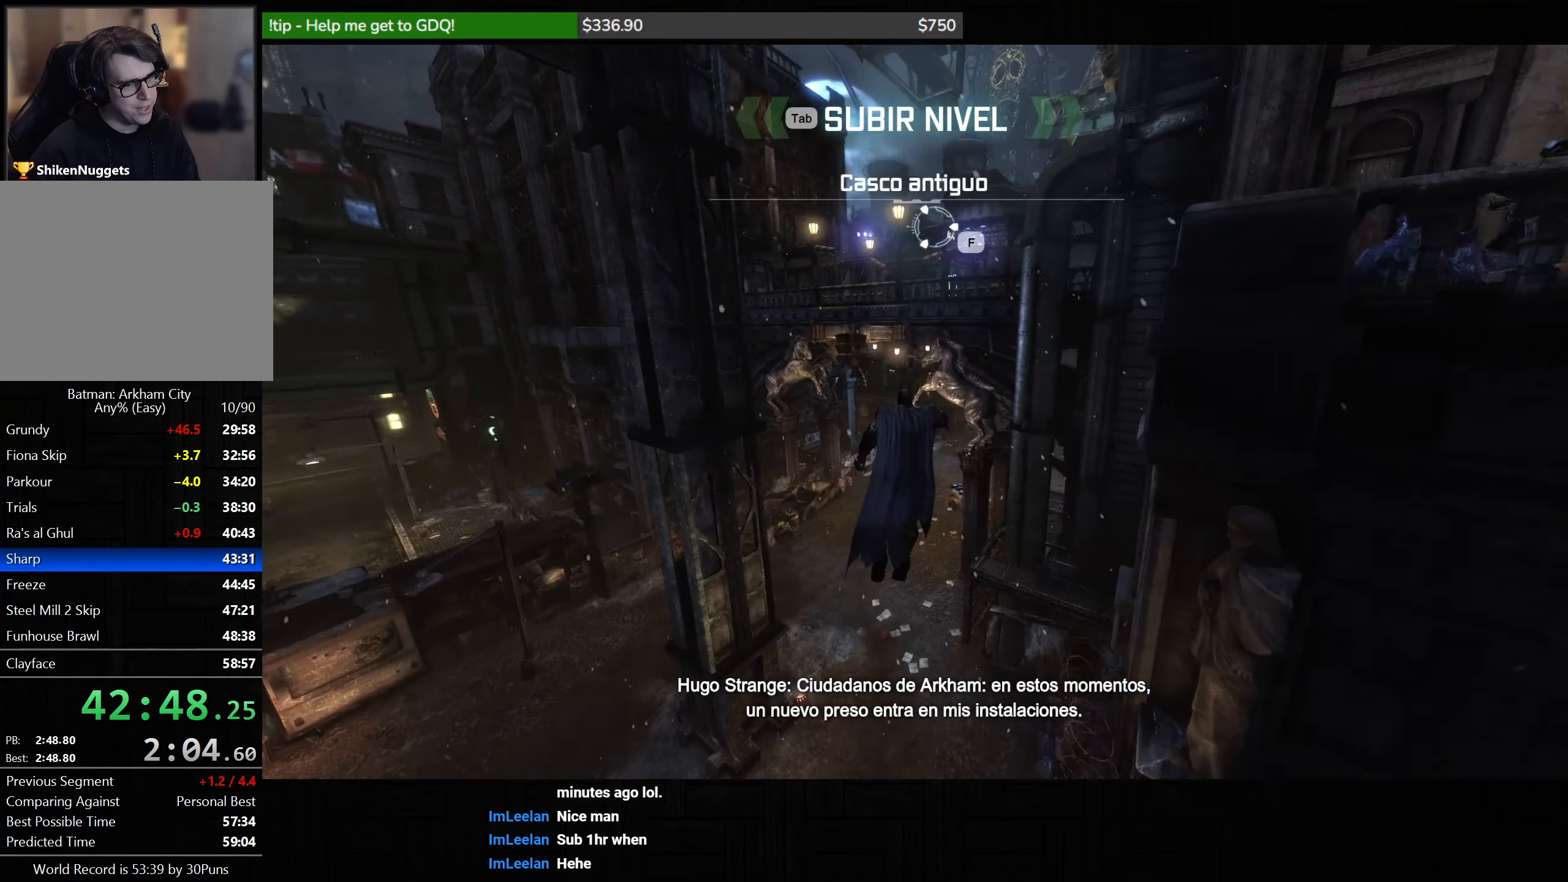
{"keys": ["space"], "mouse": [], "events": [[50, "mouse_wheel", "up"], [200, "w", "up"]]}
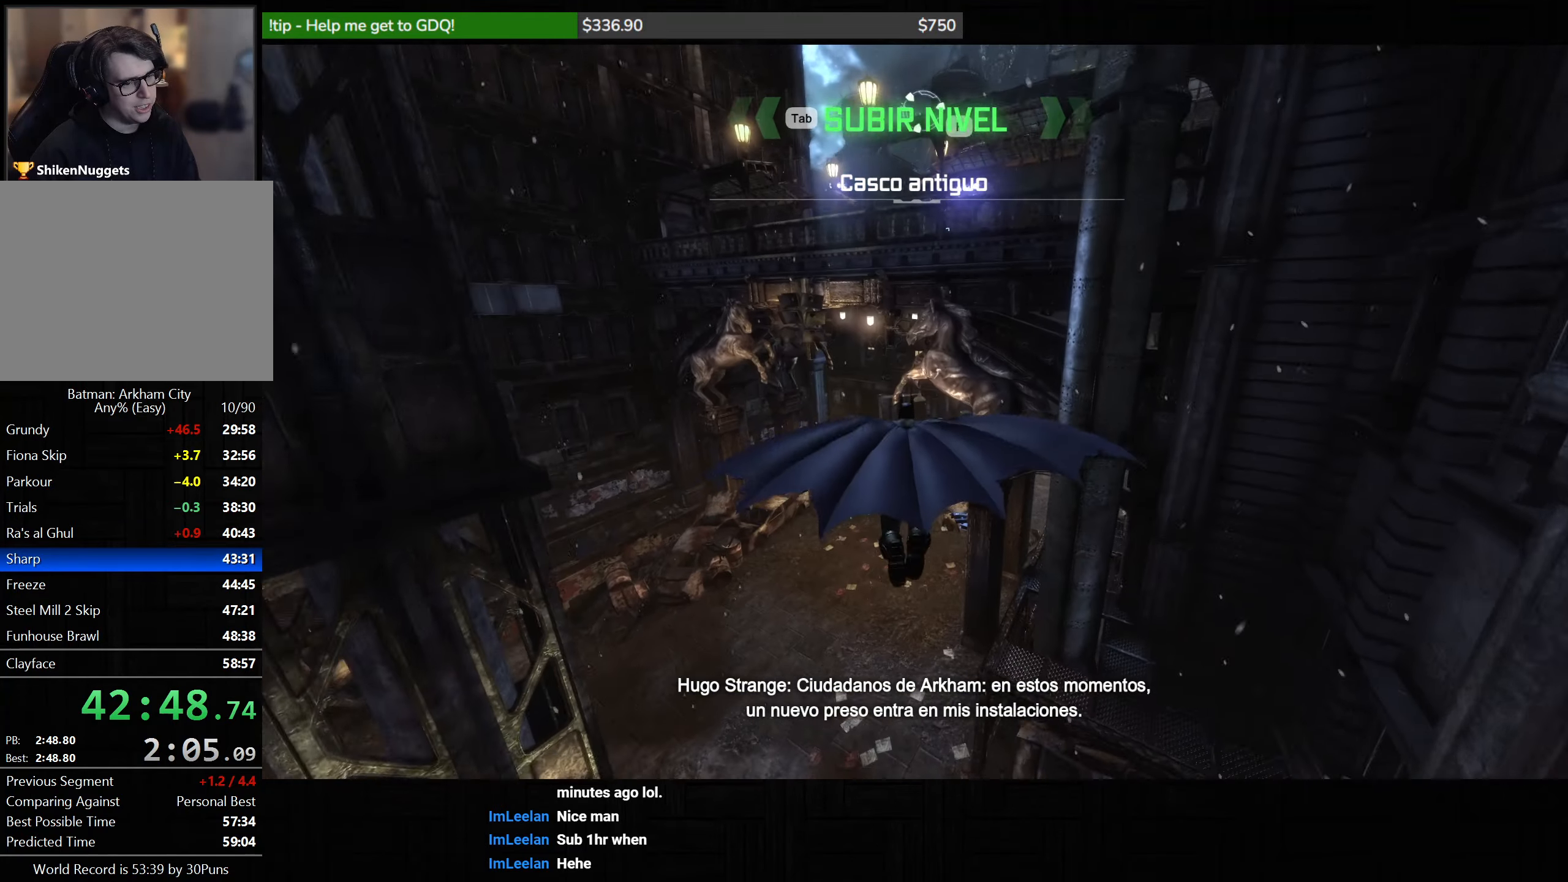
{"keys": ["space"], "mouse": [], "events": []}
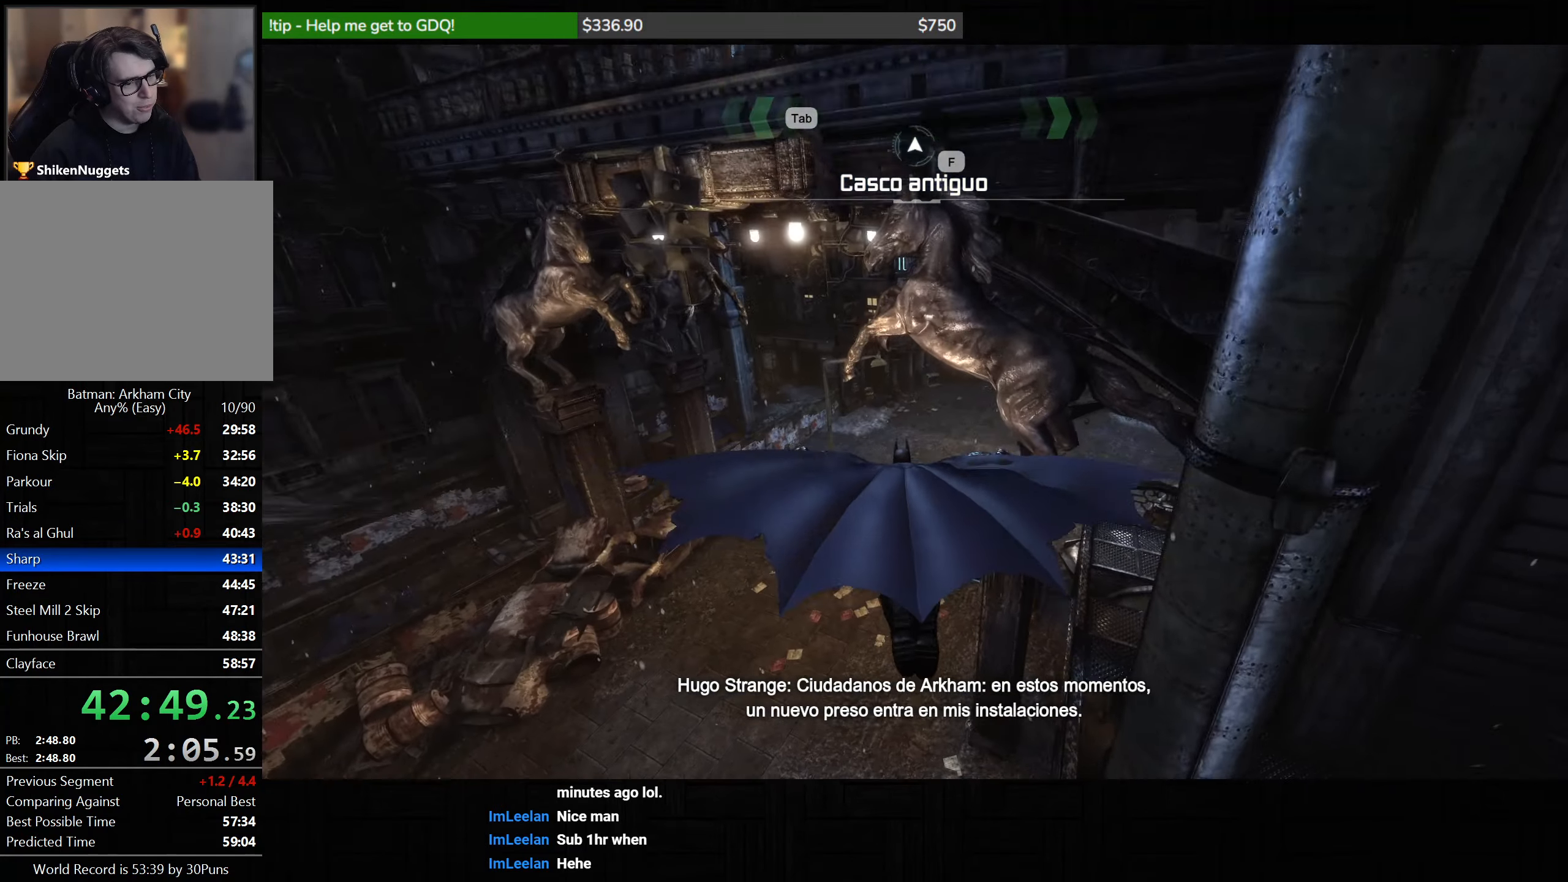
{"keys": ["space"], "mouse": [], "events": []}
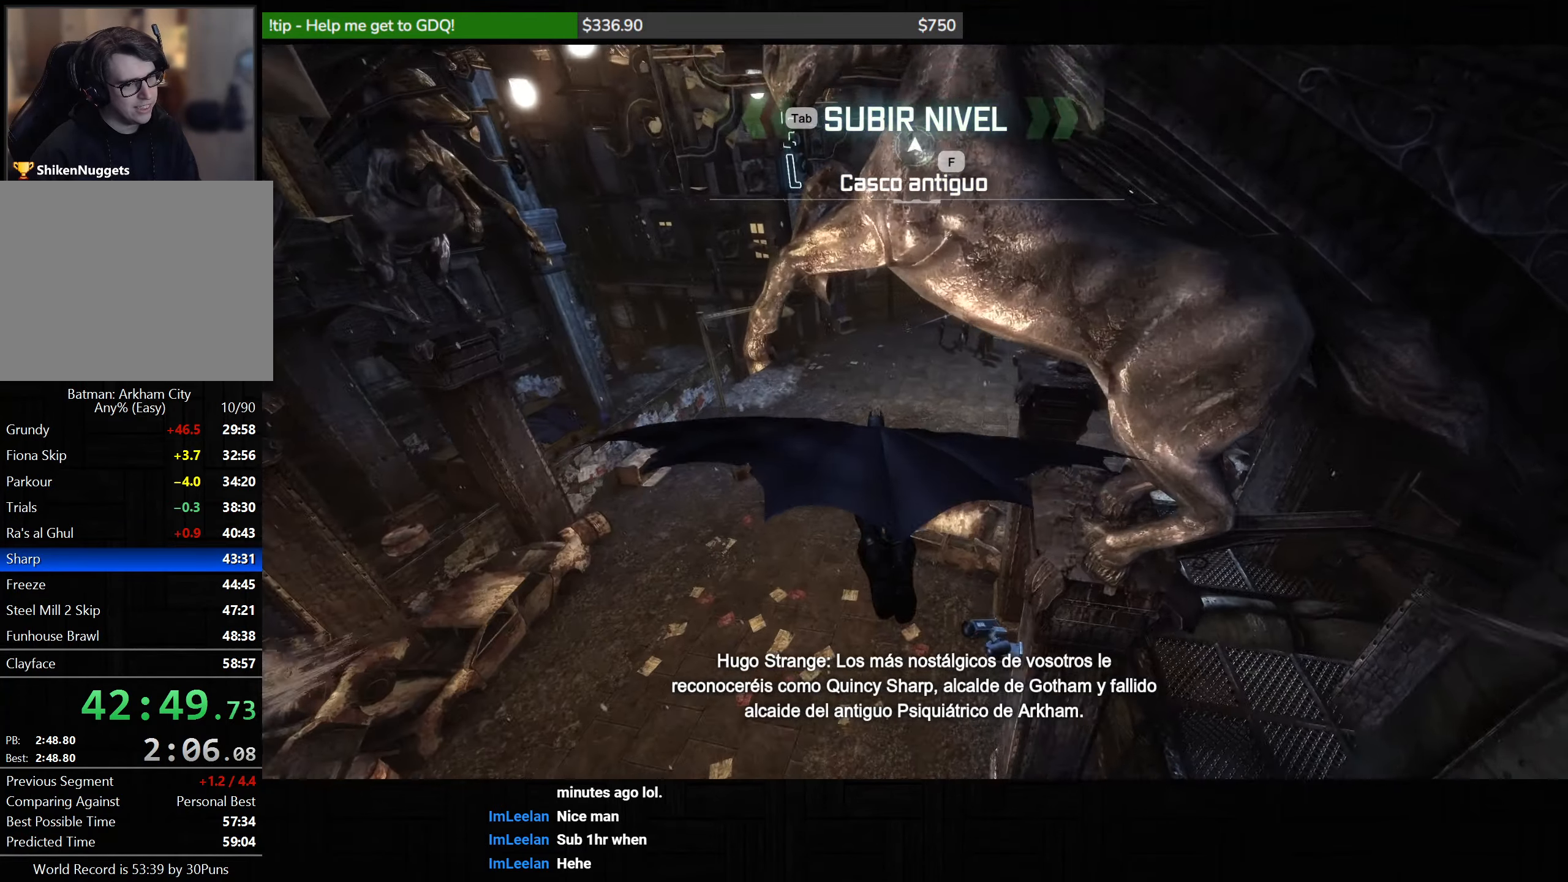
{"keys": ["space"], "mouse": [], "events": []}
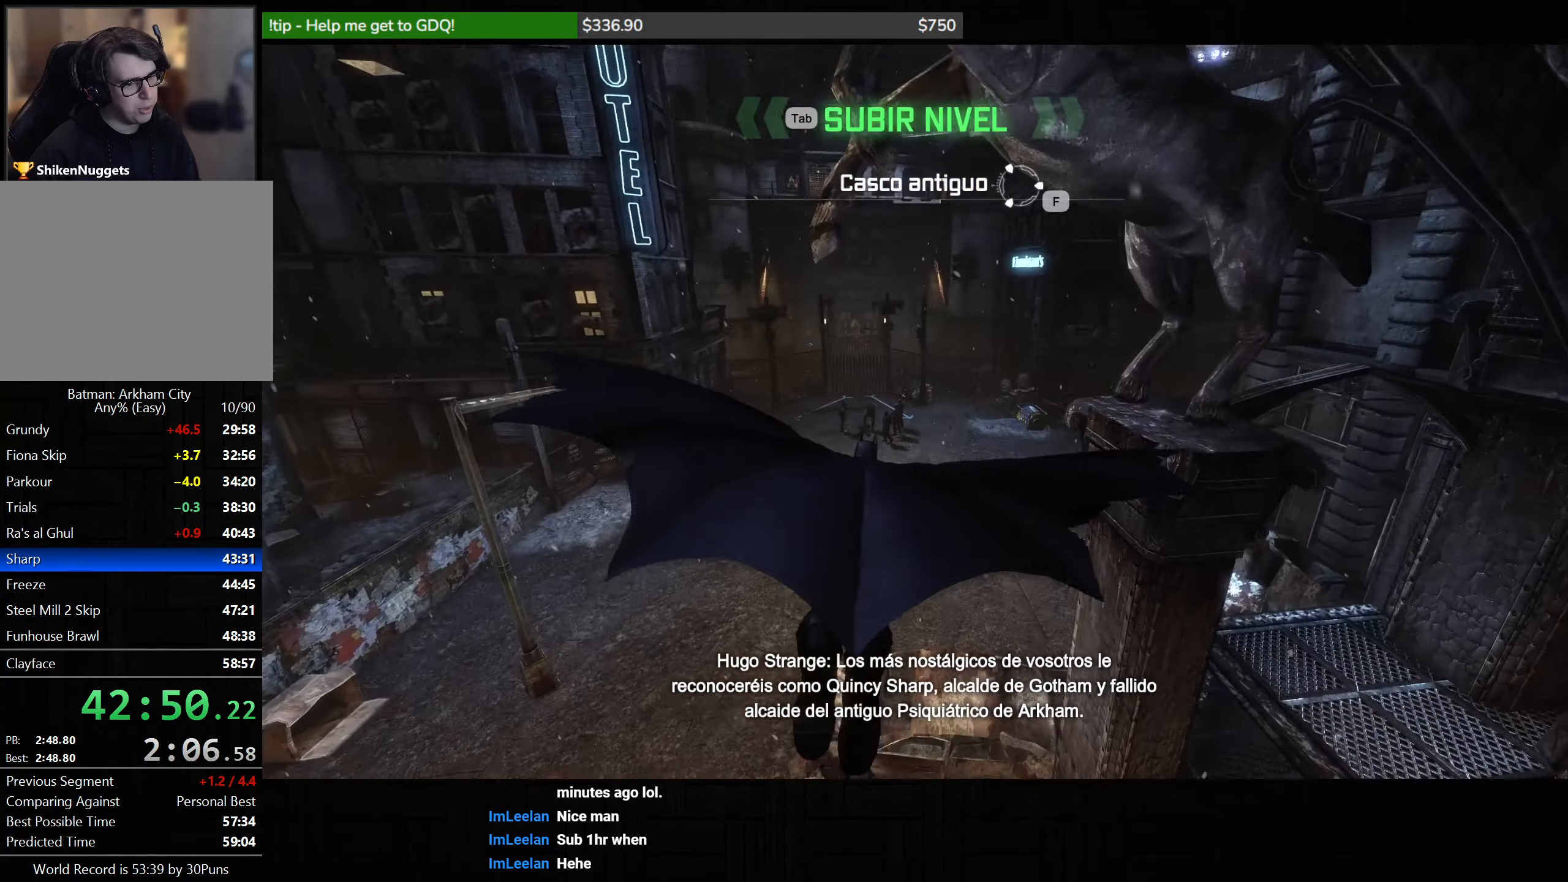
{"keys": ["space"], "mouse": [], "events": []}
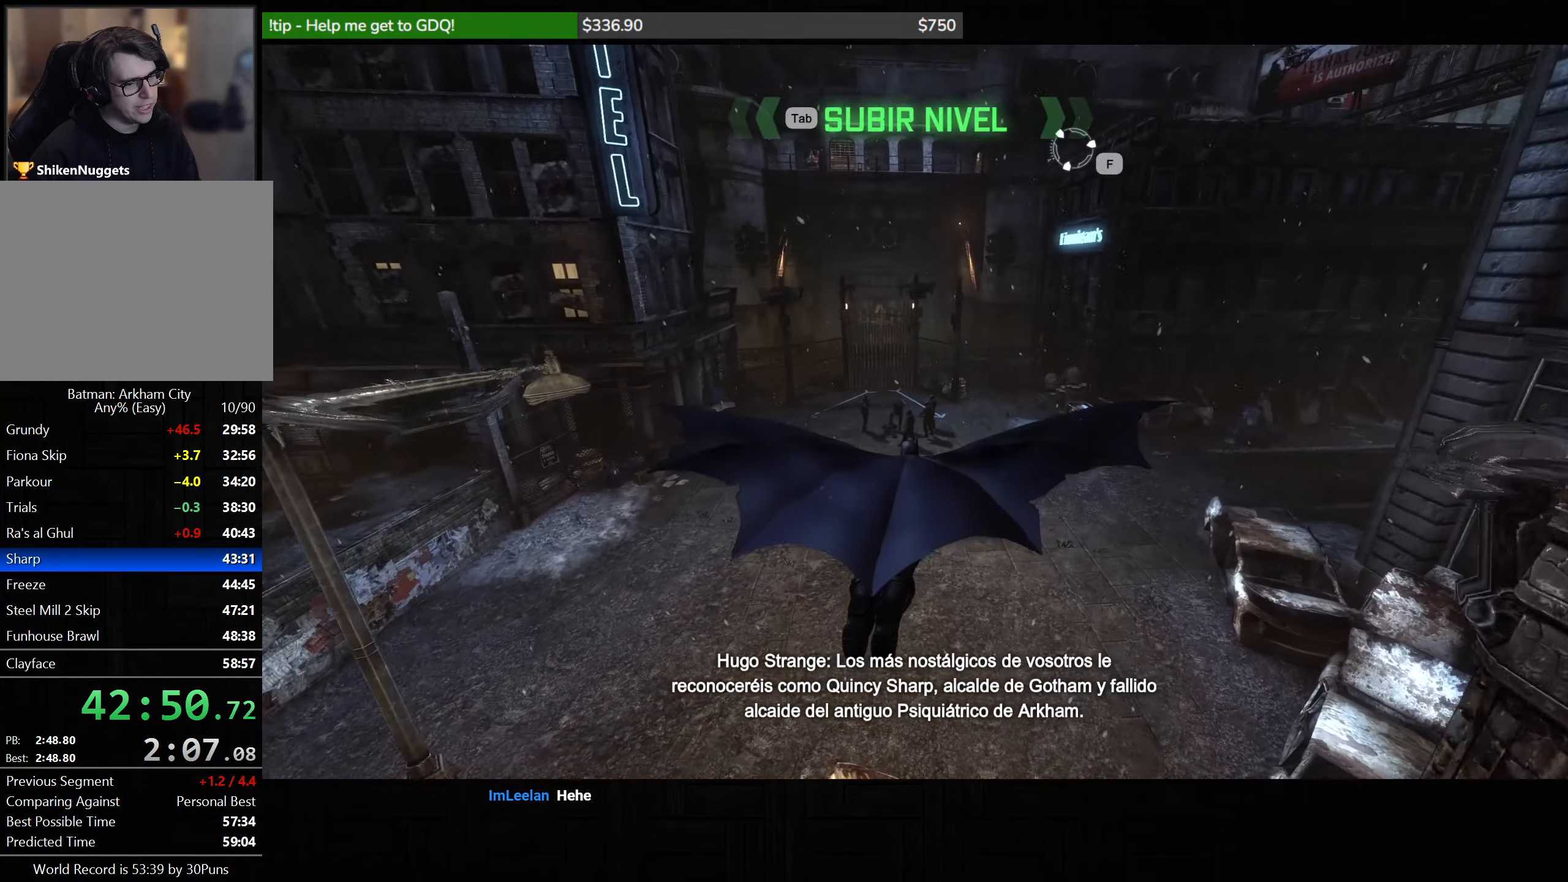
{"keys": ["space"], "mouse": [], "events": []}
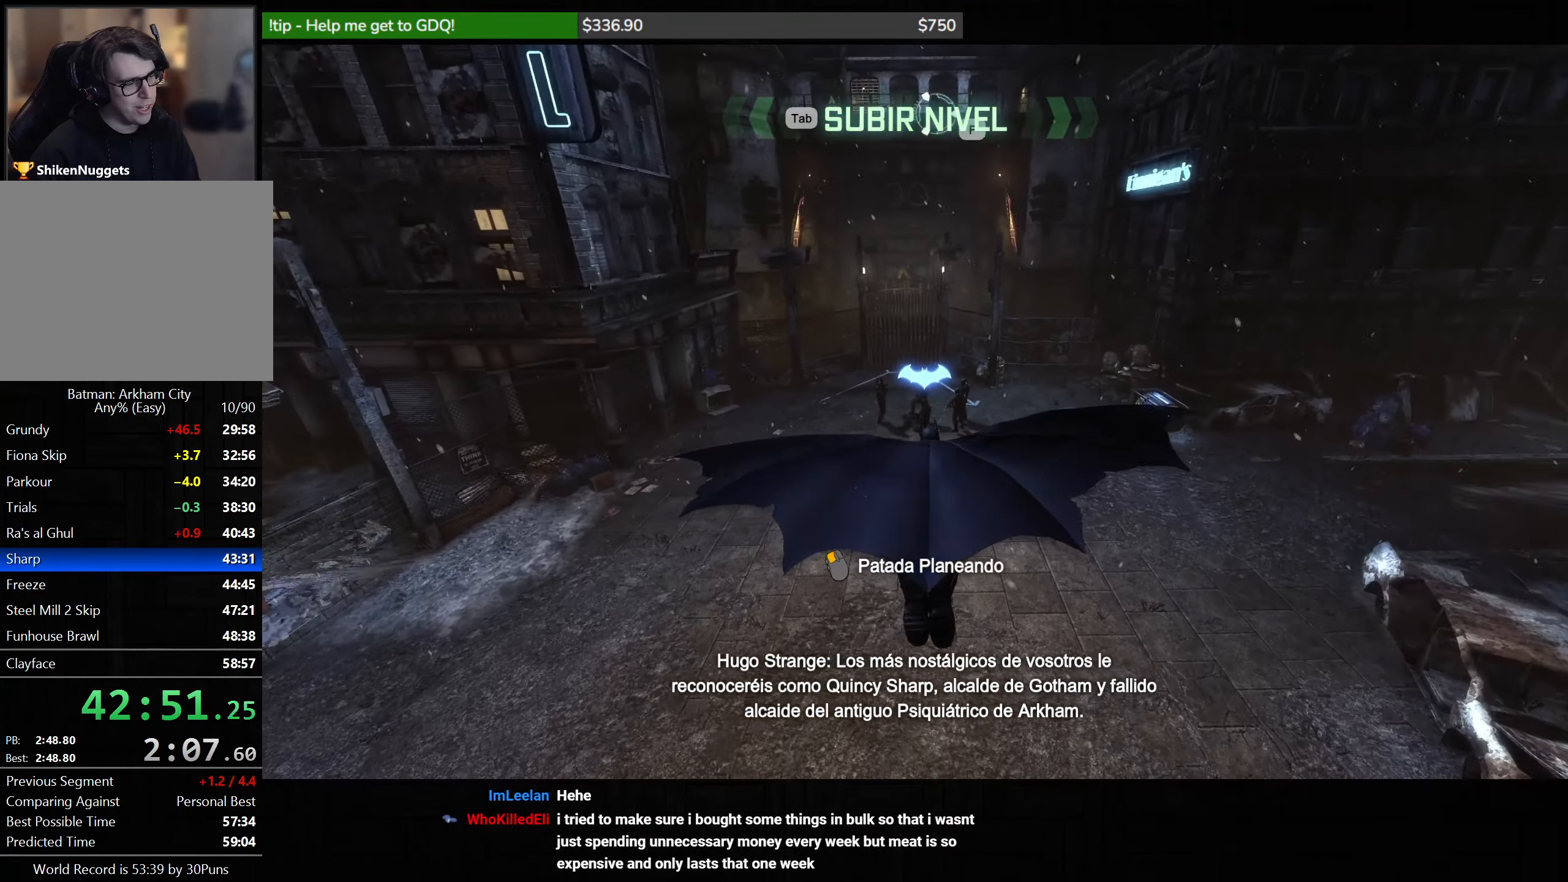
{"keys": ["ctrl", "space"], "mouse": ["left"], "events": [[33, "mouse_left", "down"], [117, "ctrl", "down"]]}
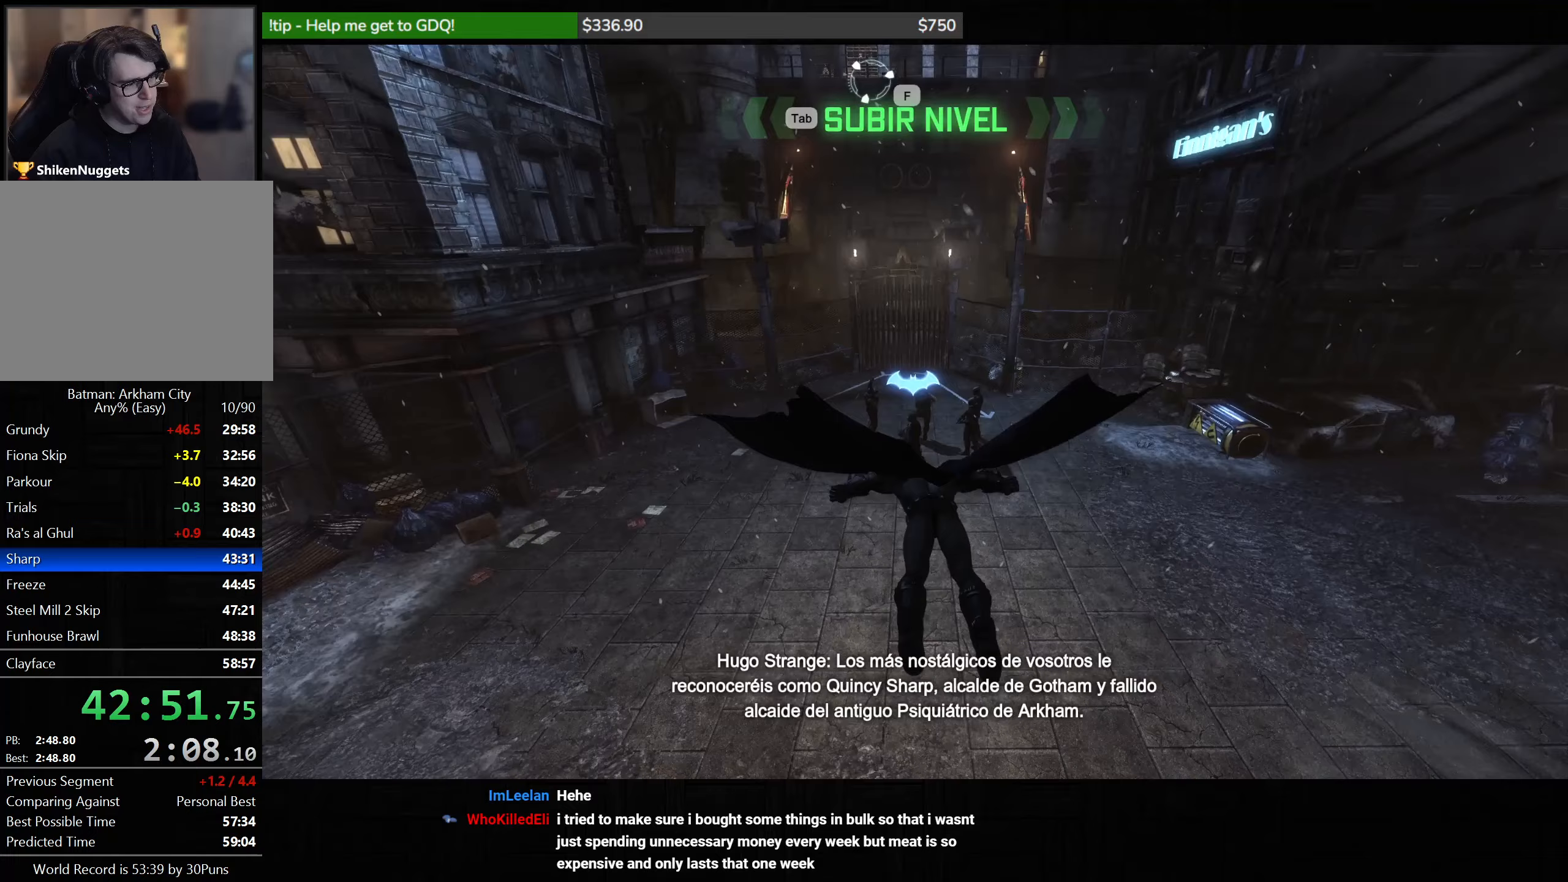
{"keys": [], "mouse": [], "events": [[417, "ctrl", "up"], [433, "space", "up"], [450, "mouse_left", "up"]]}
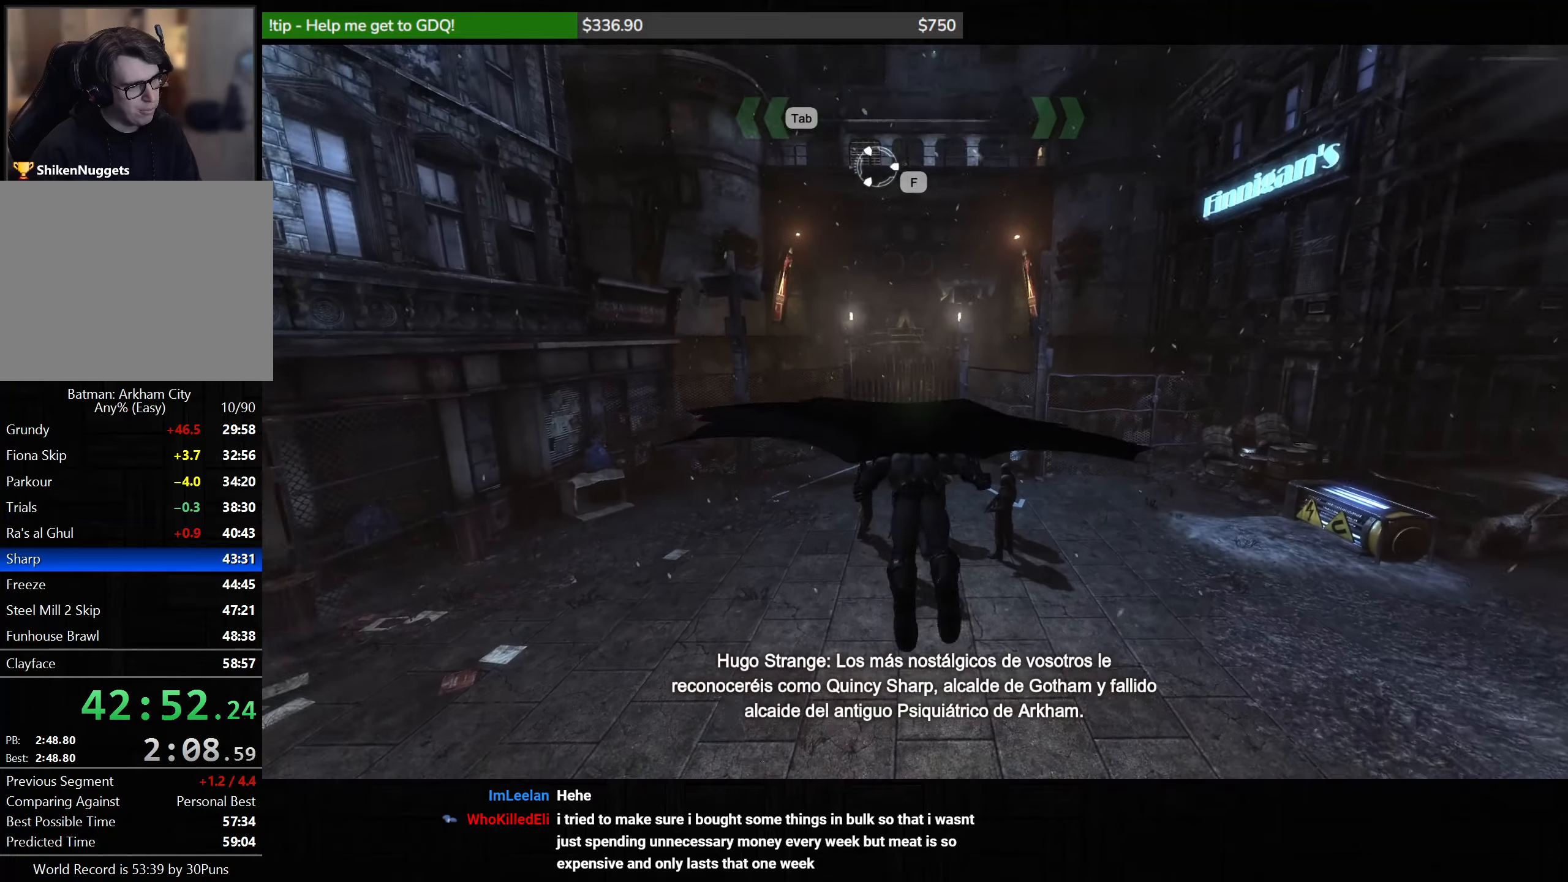
{"keys": [], "mouse": [], "events": []}